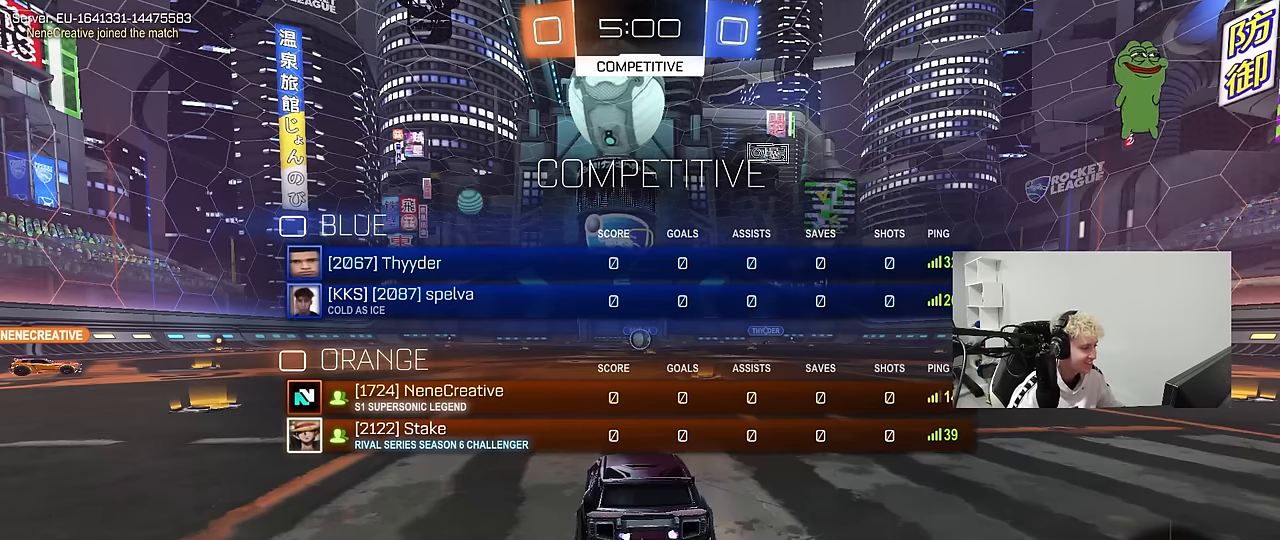
Gameplay with keyboard and mouse; each line is a JSON object with the keys and mouse buttons held at the frame after it. "events" lists presses ("down") and releases ("up") of "1", "2", "3", "4", "5", "a", "alt", "c", "caps_lock", "ctrl", "d", "e", "f", "g", "q", "r", "s", "shift", "space", "t", "tab", "v", "w", "x", "z", "mouse_left", "mouse_wheel" and "mouse_right" between this image and that frame as [ms after this image, input, new state], when the widget could be followed in between. "mouse_left", "mouse_wheel", "mouse_right" = the "left", "wheel", "right" buttons of the "mouse" list. No other keys are recorded. "wheel" means that the mouse wheel is clicked or scrolled. "mouse_move" is the direction in which the mouse moves at that frame (one of eight, or "still"), when it could be read.
{"keys": ["tab", "w"], "mouse": [], "mouse_move": "down-right", "events": [[416, "d", "down"], [500, "d", "up"]]}
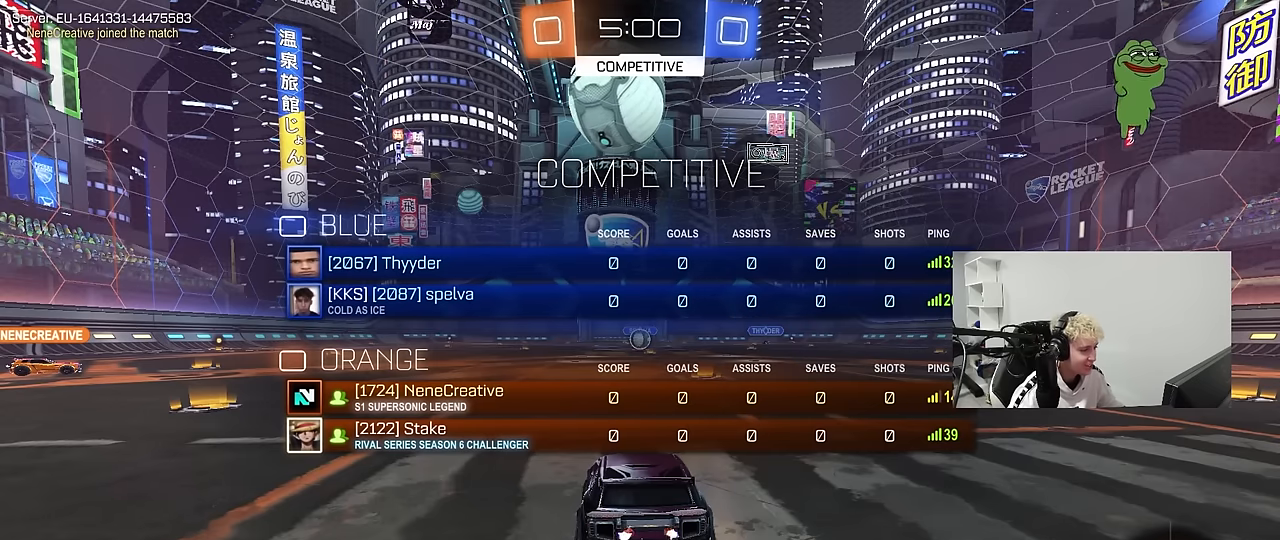
{"keys": ["tab", "w"], "mouse": [], "mouse_move": "right", "events": []}
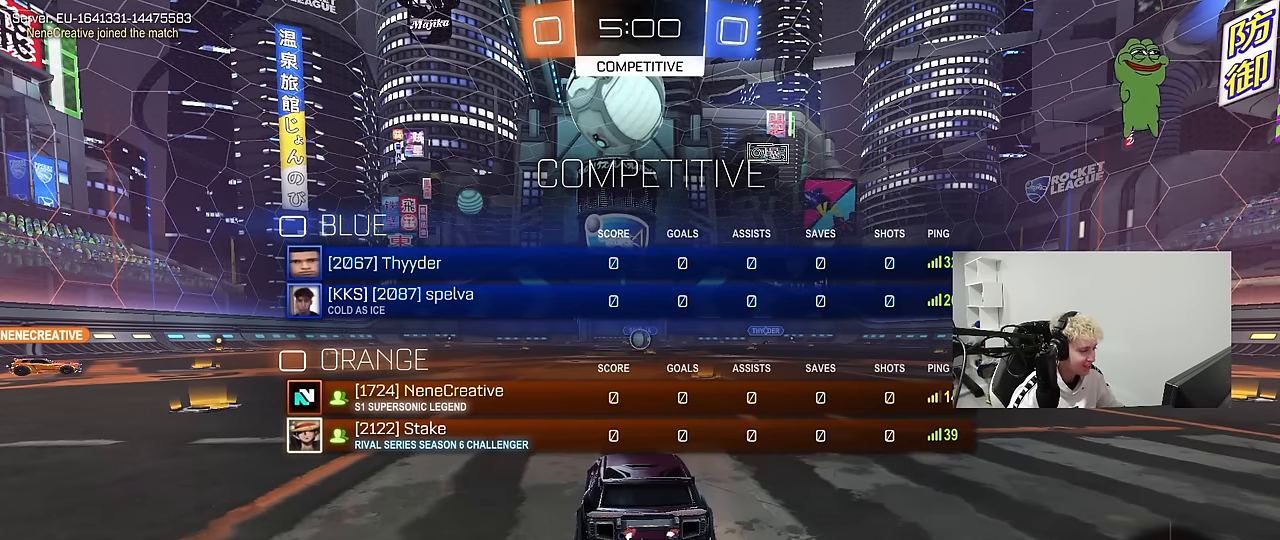
{"keys": ["tab", "w"], "mouse": ["left", "right"], "mouse_move": "still", "events": [[66, "d", "down"], [66, "mouse_left", "down"], [166, "d", "up"], [350, "mouse_right", "down"], [433, "mouse_right", "up"], [483, "mouse_right", "down"]]}
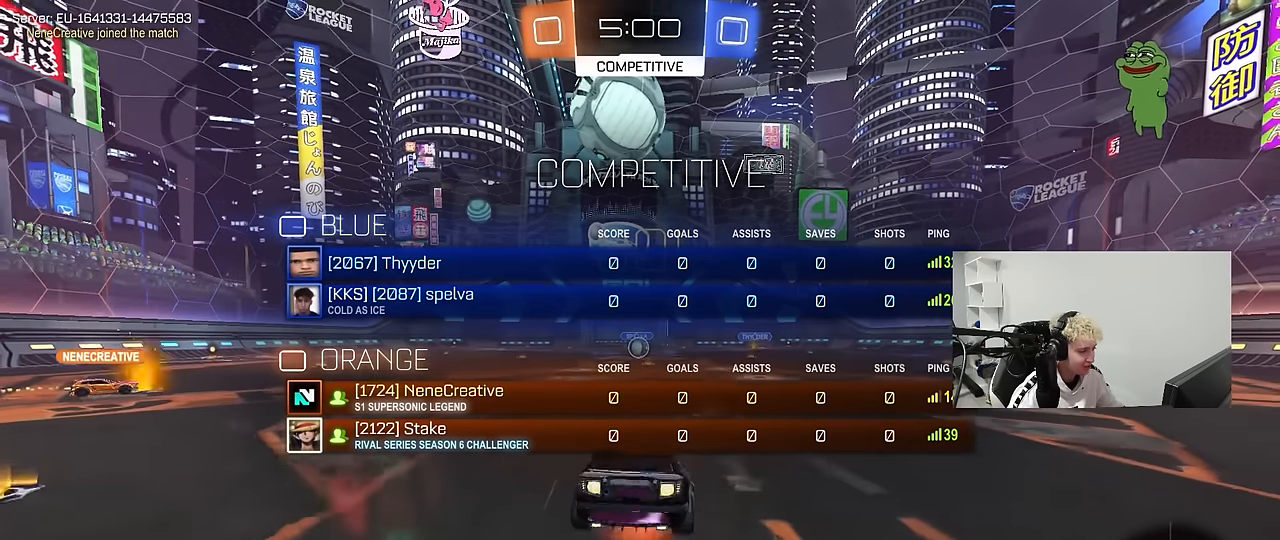
{"keys": ["w"], "mouse": [], "mouse_move": "still", "events": [[33, "mouse_left", "up"], [83, "mouse_right", "up"], [316, "tab", "up"]]}
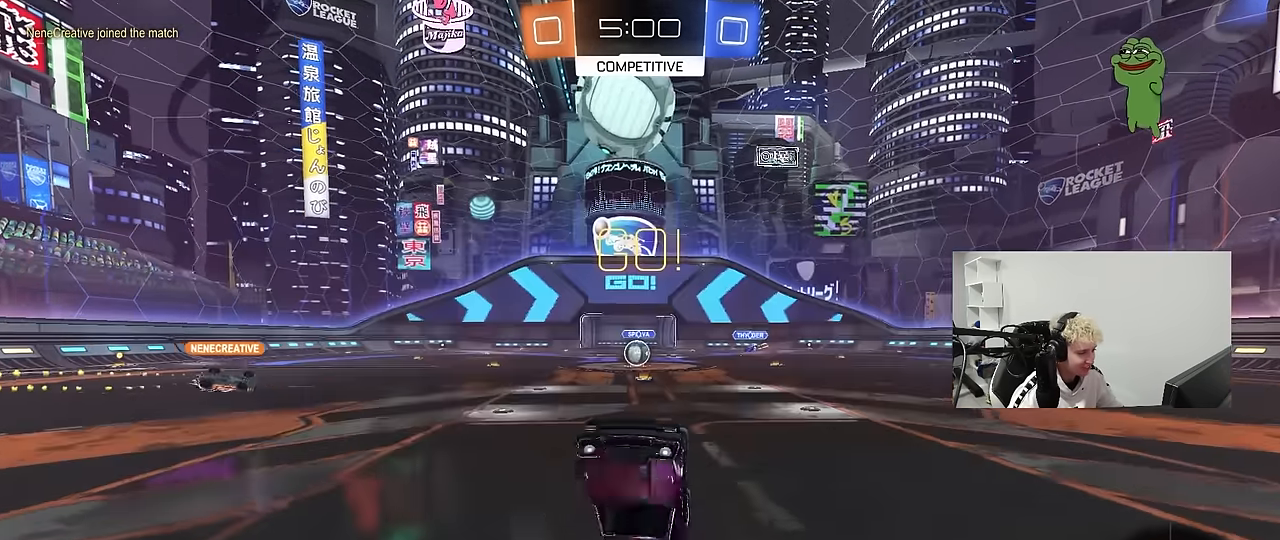
{"keys": ["a", "w"], "mouse": [], "mouse_move": "still", "events": [[50, "w", "up"], [466, "a", "down"], [466, "w", "down"]]}
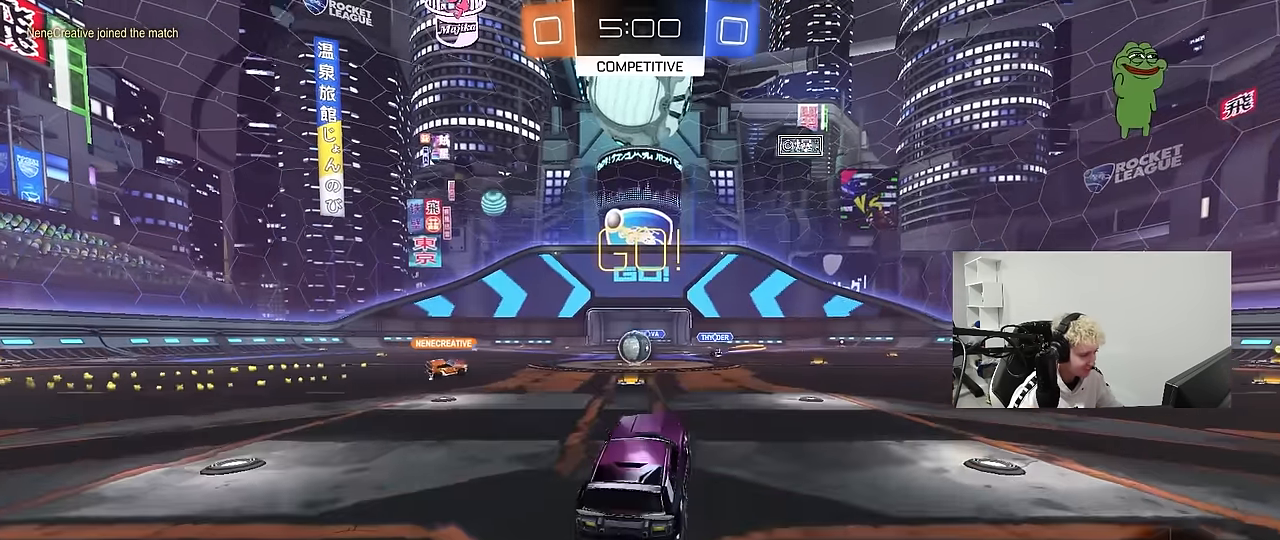
{"keys": ["w"], "mouse": ["left"], "mouse_move": "still", "events": [[166, "a", "up"], [483, "mouse_left", "down"]]}
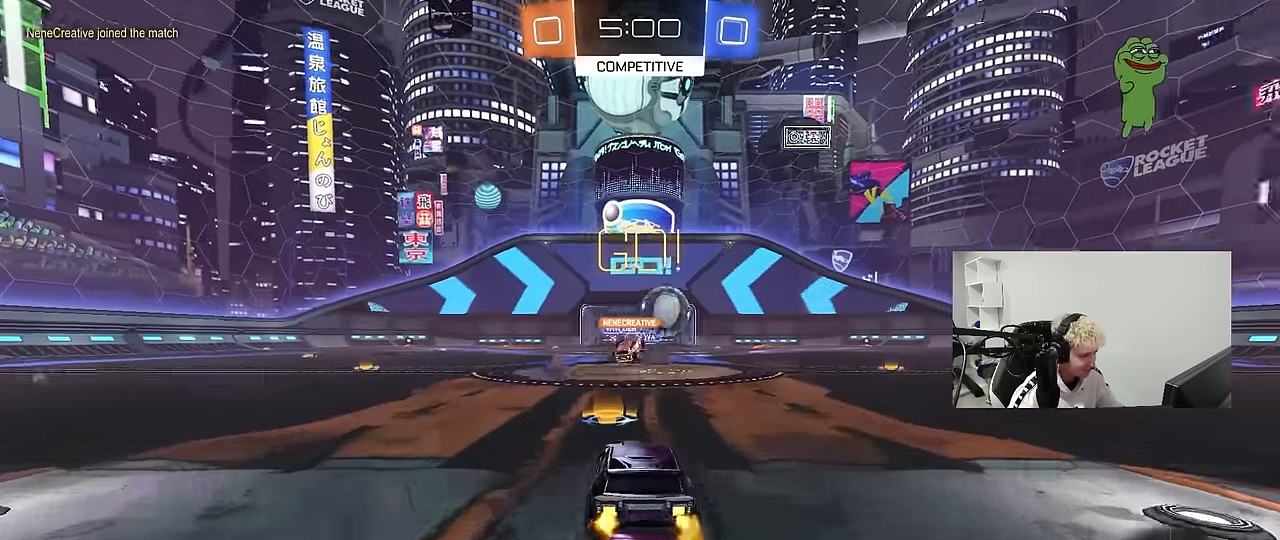
{"keys": ["w"], "mouse": ["left"], "mouse_move": "still", "events": [[33, "d", "down"], [83, "a", "down"], [83, "d", "up"], [183, "a", "up"], [183, "d", "down"], [183, "w", "up"], [216, "w", "down"], [266, "shift", "down"], [366, "shift", "up"], [500, "d", "up"]]}
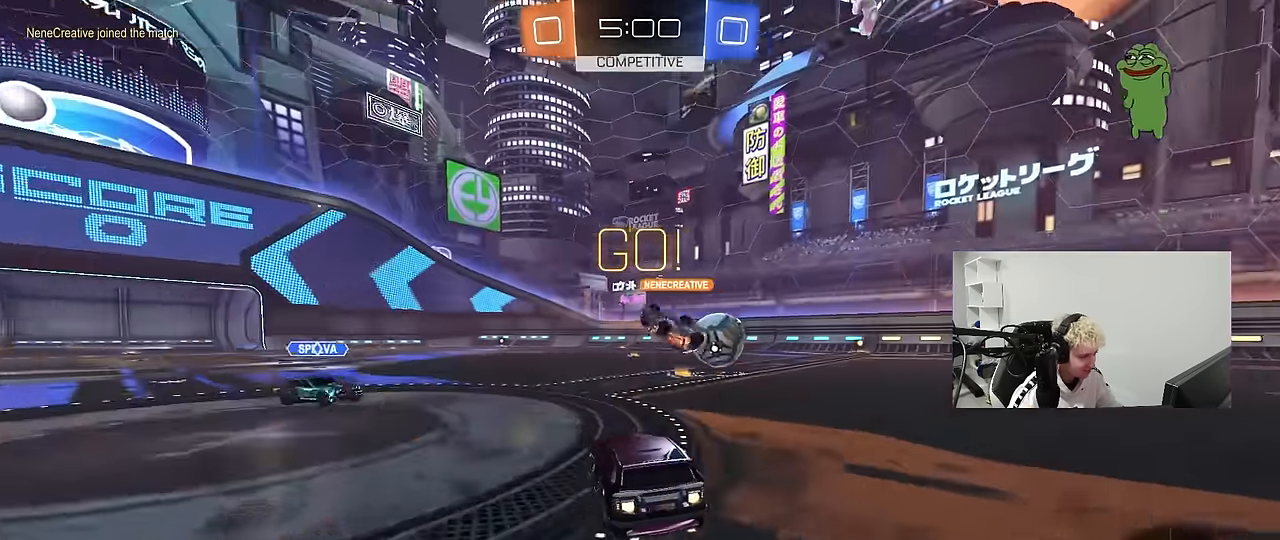
{"keys": ["w"], "mouse": ["left"], "mouse_move": "still", "events": [[150, "d", "down"], [333, "d", "up"], [383, "a", "down"], [466, "a", "up"]]}
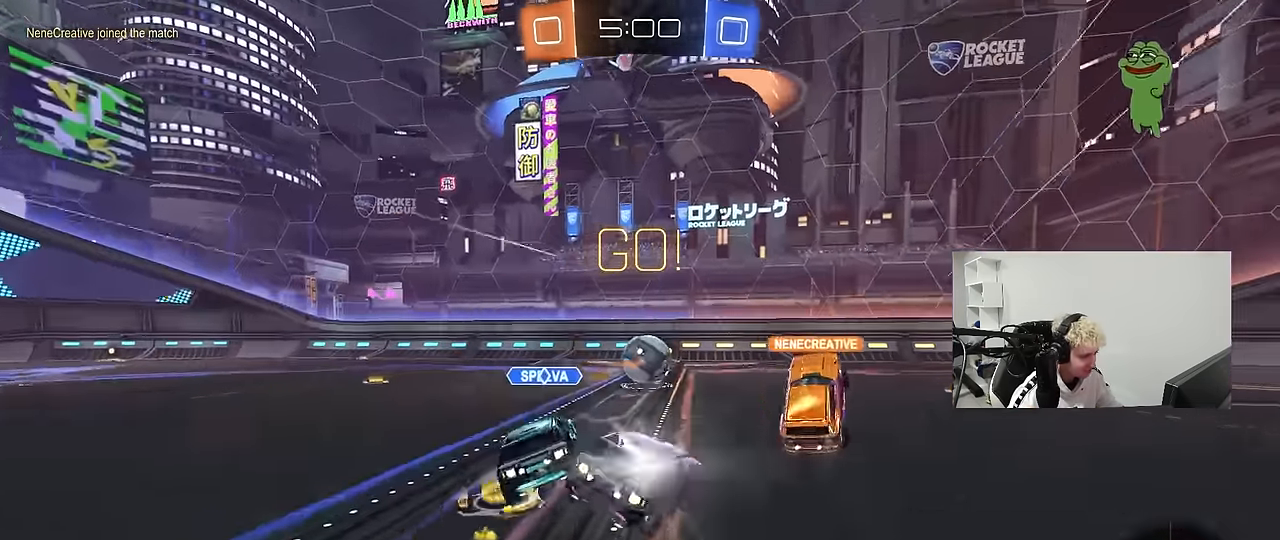
{"keys": ["a", "s", "shift"], "mouse": ["right"], "mouse_move": "down-left", "events": [[16, "d", "down"], [66, "d", "up"], [116, "a", "down"], [200, "w", "up"], [250, "mouse_left", "up"], [300, "s", "down"], [350, "shift", "down"], [400, "mouse_right", "down"]]}
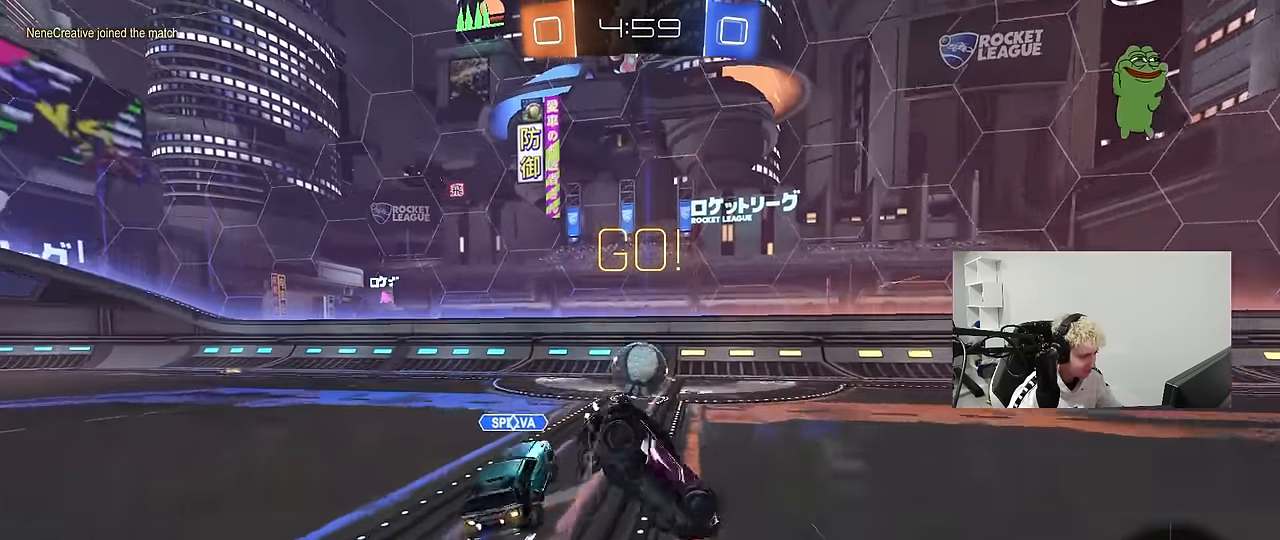
{"keys": ["a", "shift", "w"], "mouse": [], "mouse_move": "still", "events": [[83, "mouse_right", "up"], [133, "s", "up"], [216, "w", "down"]]}
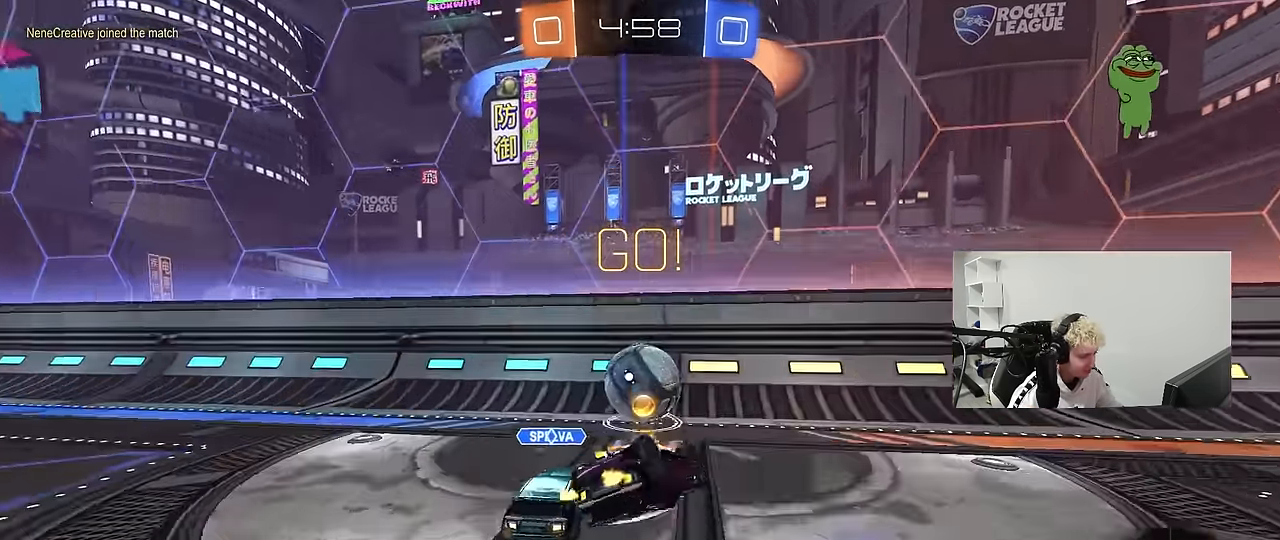
{"keys": ["w"], "mouse": [], "mouse_move": "still", "events": [[100, "w", "up"], [233, "shift", "up"], [233, "w", "down"], [466, "a", "up"]]}
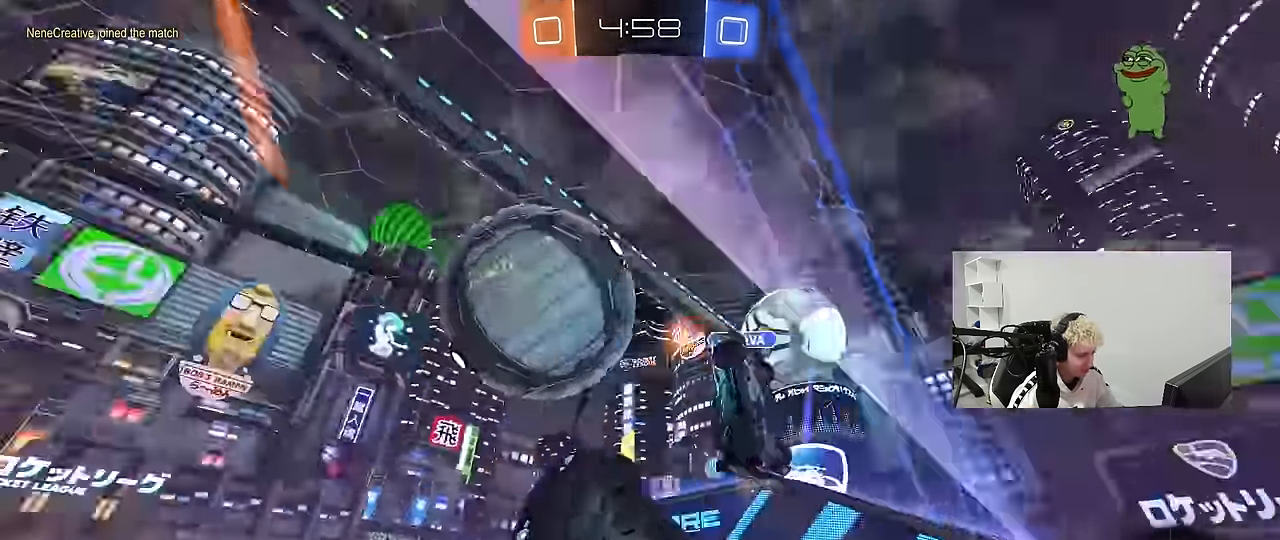
{"keys": ["space"], "mouse": ["left", "right"], "mouse_move": "down-left", "events": [[16, "d", "down"], [300, "d", "up"], [350, "a", "down"], [400, "a", "up"], [400, "mouse_left", "down"], [433, "space", "down"], [433, "w", "up"], [483, "mouse_right", "down"]]}
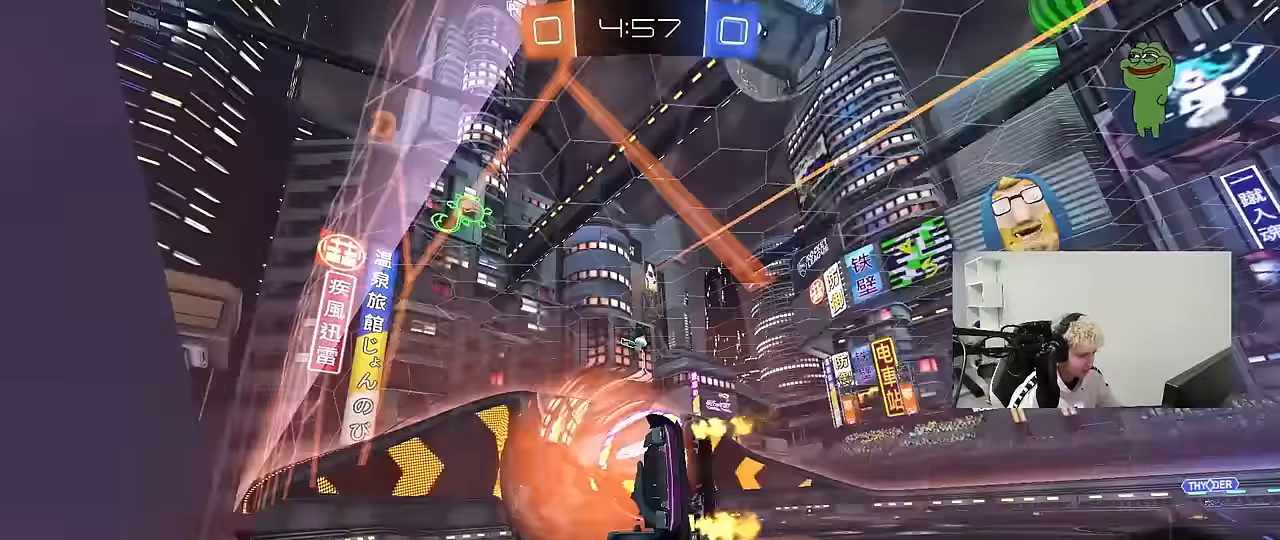
{"keys": [], "mouse": [], "mouse_move": "still", "events": [[33, "d", "down"], [83, "a", "down"], [83, "d", "up"], [83, "s", "down"], [83, "shift", "down"], [83, "space", "up"], [133, "mouse_right", "up"], [167, "mouse_left", "up"], [317, "a", "up"], [317, "s", "up"], [317, "shift", "up"], [367, "d", "down"], [500, "d", "up"]]}
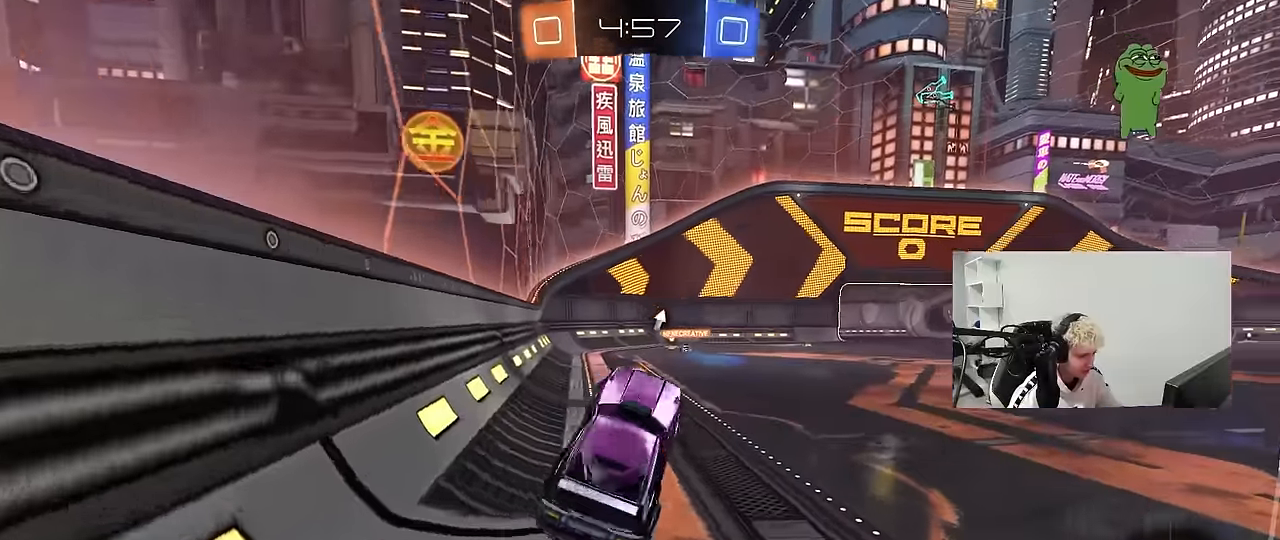
{"keys": ["w"], "mouse": ["left"], "mouse_move": "still", "events": [[33, "a", "down"], [50, "shift", "down"], [100, "shift", "up"], [100, "w", "down"], [150, "a", "up"], [233, "mouse_left", "down"], [233, "mouse_right", "down"], [433, "mouse_right", "up"]]}
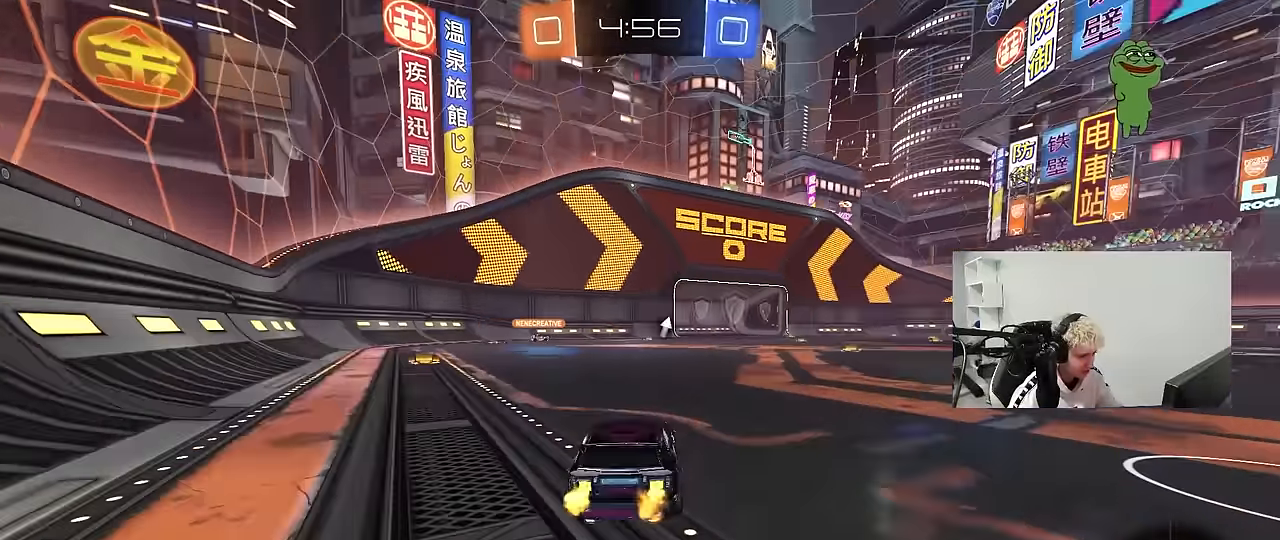
{"keys": ["w"], "mouse": [], "mouse_move": "up-right", "events": [[17, "a", "down"], [67, "a", "up"], [67, "d", "down"], [67, "mouse_right", "down"], [167, "d", "up"], [167, "mouse_right", "up"], [250, "mouse_left", "up"], [250, "mouse_right", "down"], [400, "mouse_right", "up"]]}
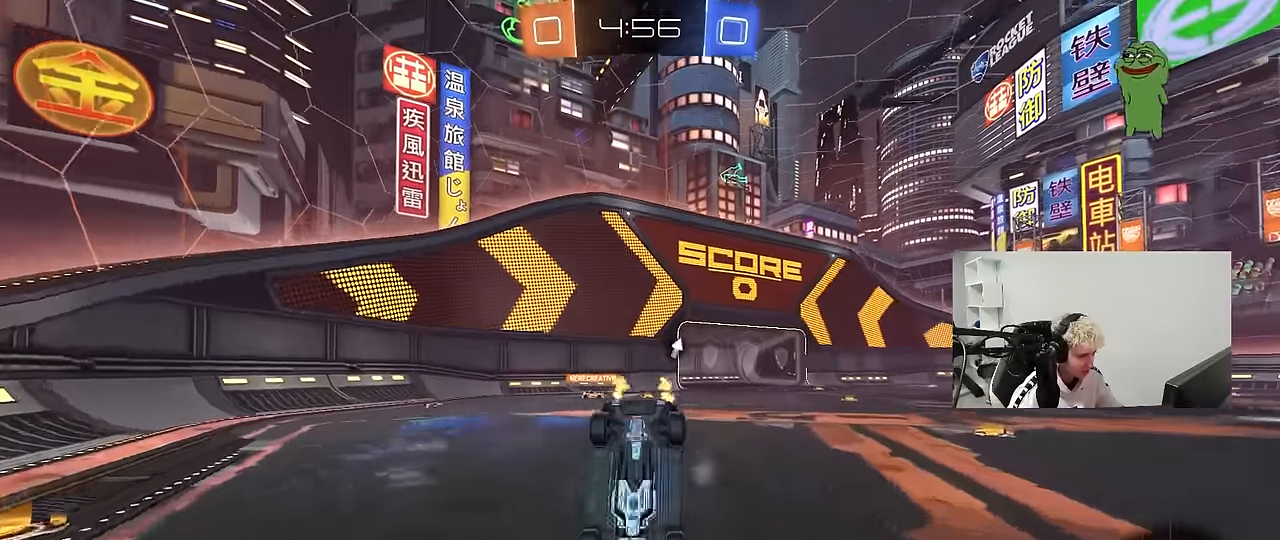
{"keys": [], "mouse": [], "mouse_move": "still", "events": [[417, "w", "up"]]}
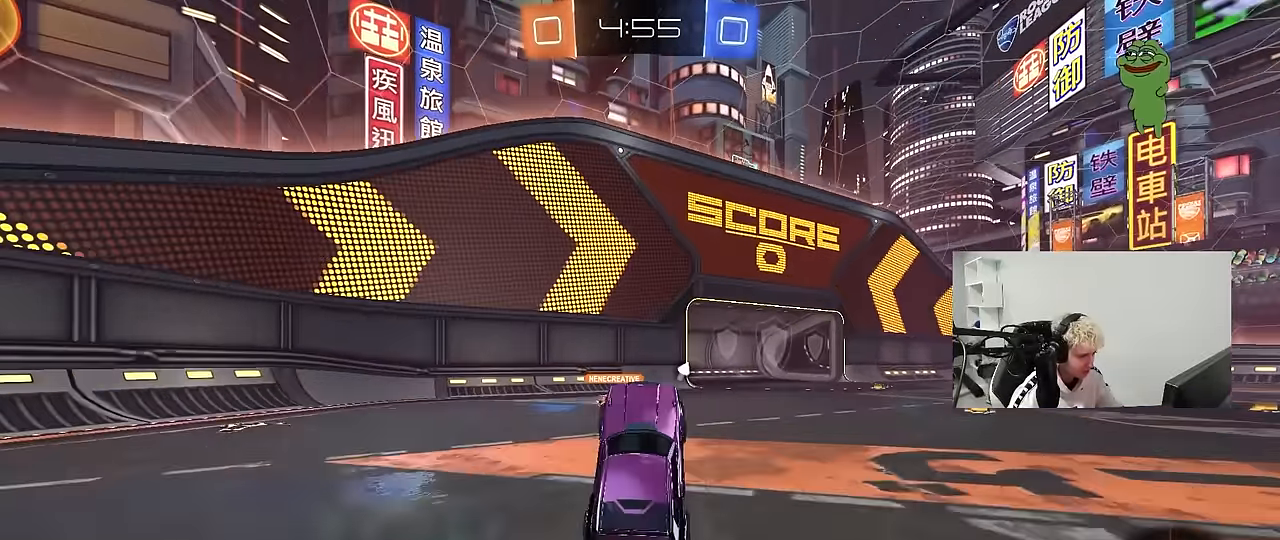
{"keys": ["a", "space", "w"], "mouse": [], "mouse_move": "still", "events": [[100, "a", "down"], [183, "a", "up"], [233, "w", "down"], [283, "a", "down"], [333, "space", "down"]]}
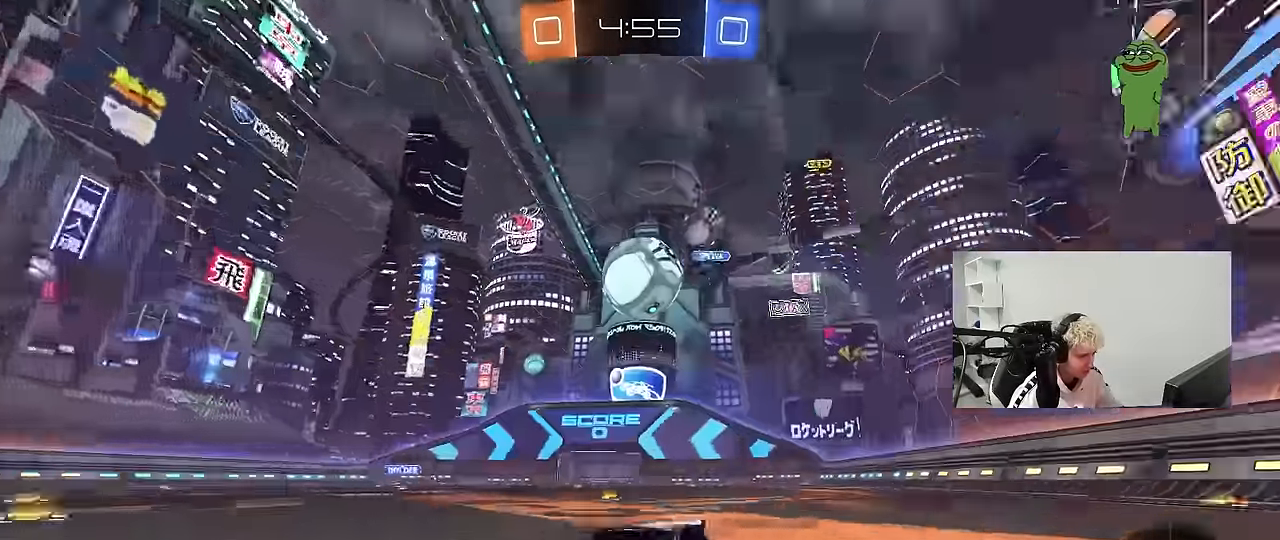
{"keys": ["d"], "mouse": [], "mouse_move": "still", "events": [[17, "a", "up"], [17, "d", "down"], [17, "space", "up"], [167, "shift", "down"], [250, "shift", "up"], [350, "w", "up"], [400, "d", "up"], [483, "d", "down"]]}
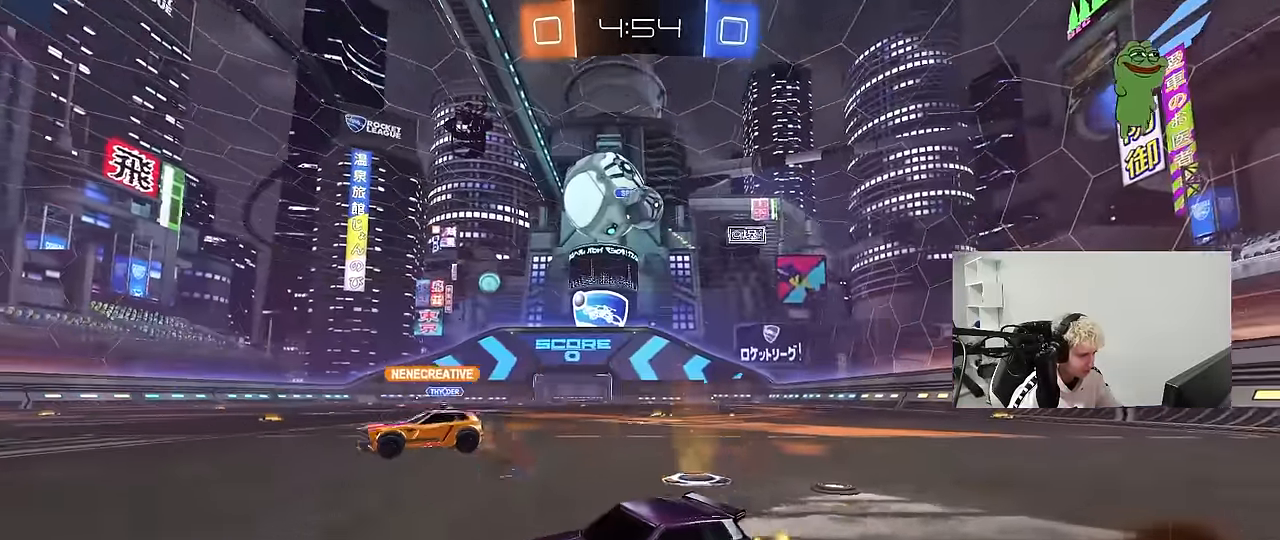
{"keys": ["d"], "mouse": [], "mouse_move": "still", "events": [[133, "d", "up"], [167, "w", "down"], [217, "d", "down"], [217, "w", "up"], [317, "w", "down"], [367, "s", "down"], [367, "w", "up"], [500, "s", "up"]]}
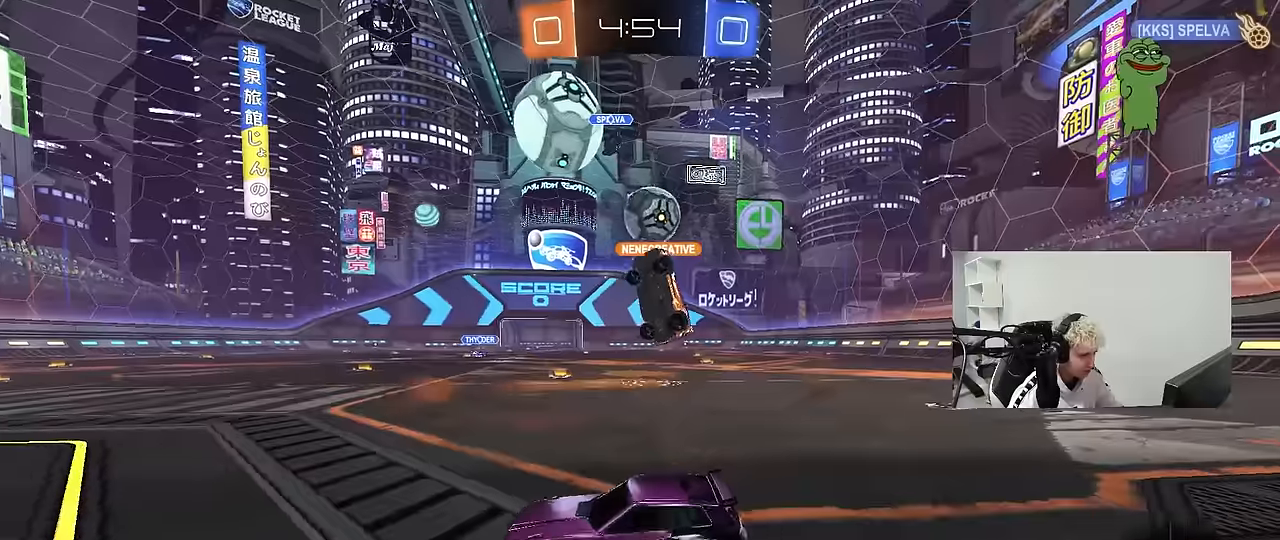
{"keys": ["w"], "mouse": [], "mouse_move": "still", "events": [[50, "d", "up"], [100, "w", "down"], [234, "a", "down"], [384, "a", "up"], [434, "d", "down"], [467, "d", "up"]]}
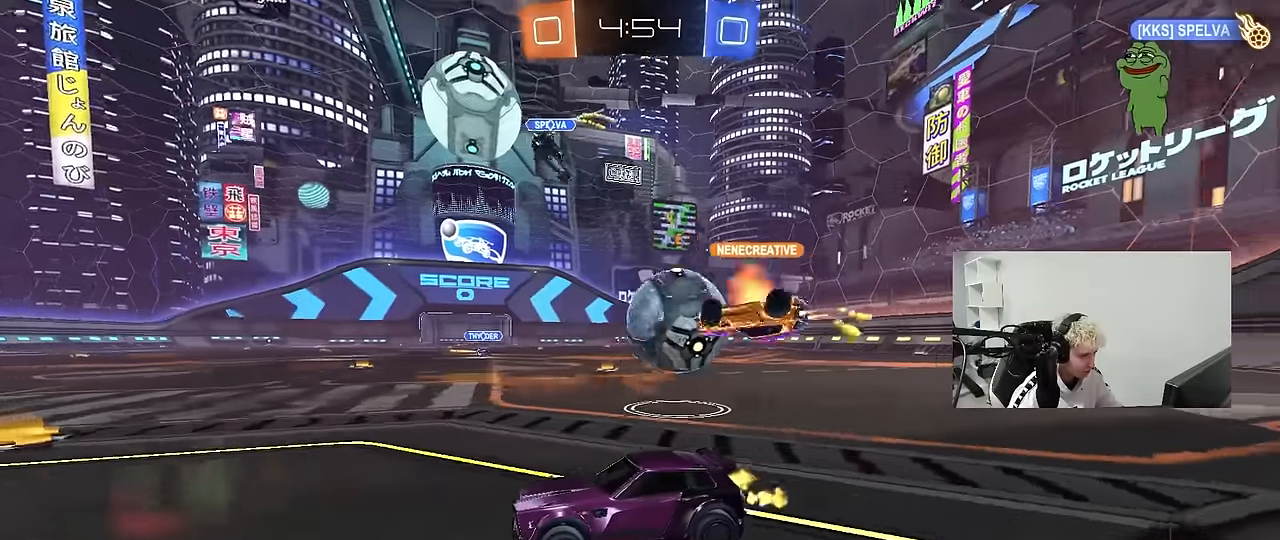
{"keys": ["d", "s"], "mouse": [], "mouse_move": "still", "events": [[17, "w", "up"], [117, "d", "down"], [167, "w", "down"], [400, "shift", "down"], [450, "shift", "up"], [450, "w", "up"], [484, "s", "down"]]}
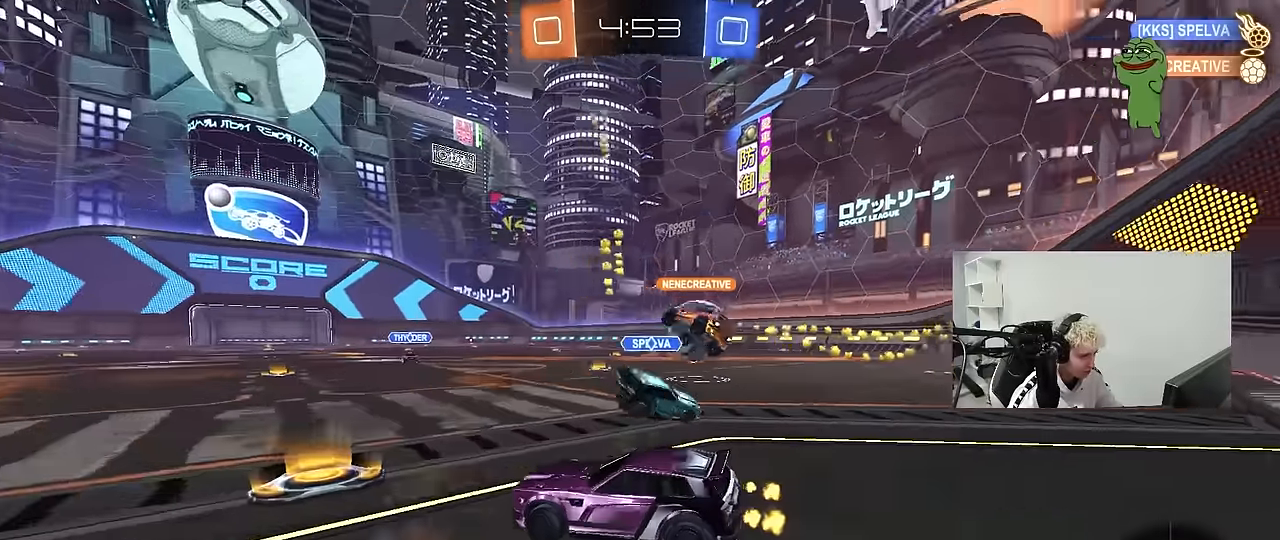
{"keys": ["d", "s"], "mouse": [], "mouse_move": "still", "events": [[34, "a", "down"], [184, "a", "up"], [217, "d", "up"], [267, "d", "down"]]}
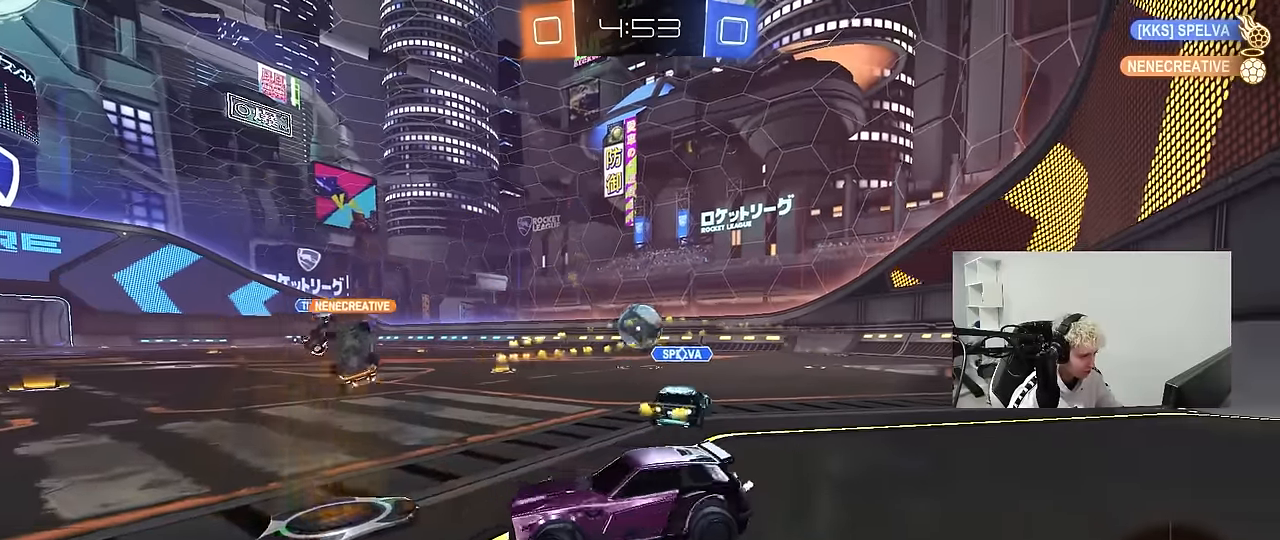
{"keys": ["d", "s"], "mouse": [], "mouse_move": "still", "events": []}
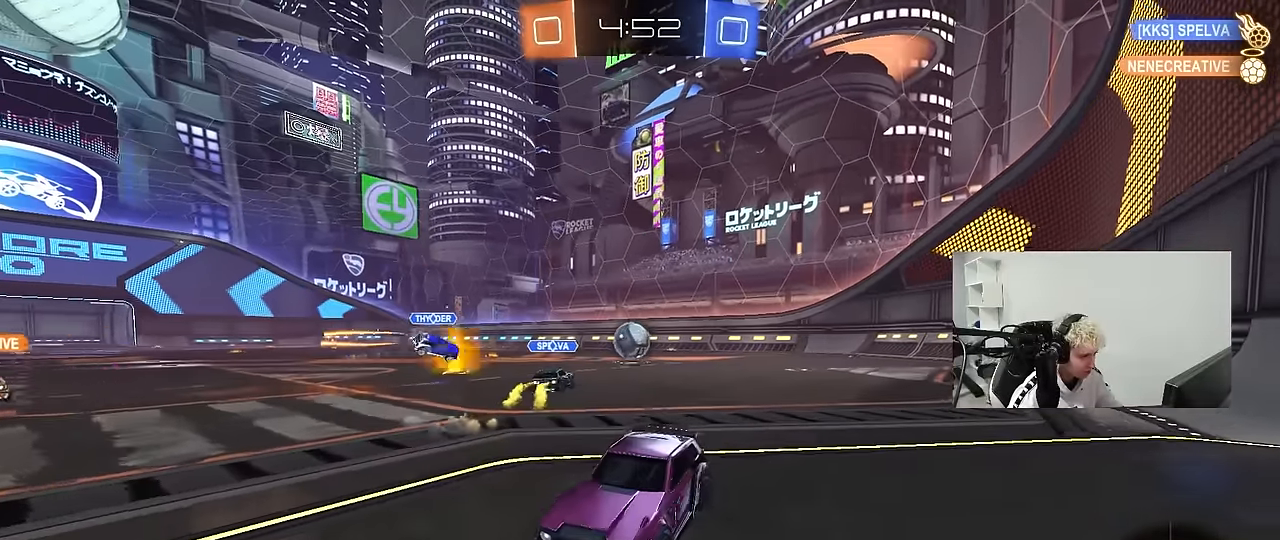
{"keys": ["a", "shift", "w"], "mouse": [], "mouse_move": "up-right", "events": [[17, "d", "up"], [67, "mouse_right", "down"], [117, "mouse_right", "up"], [167, "mouse_right", "down"], [350, "s", "up"], [400, "d", "down"], [400, "mouse_right", "up"], [450, "a", "down"], [450, "d", "up"], [450, "shift", "down"], [484, "w", "down"]]}
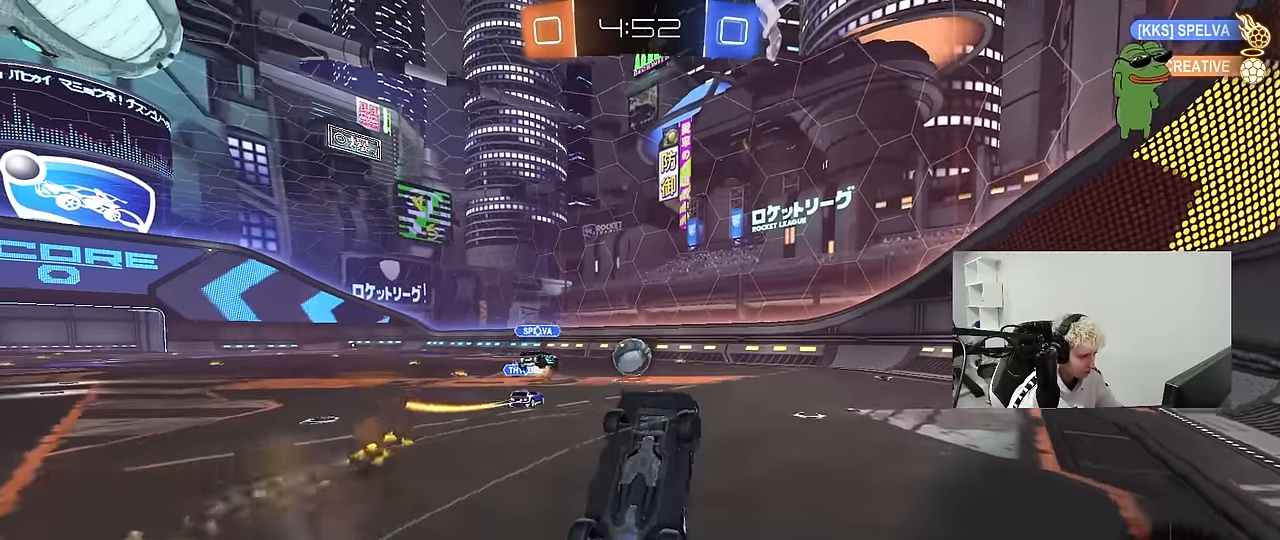
{"keys": ["a", "w"], "mouse": [], "mouse_move": "still", "events": [[450, "shift", "up"]]}
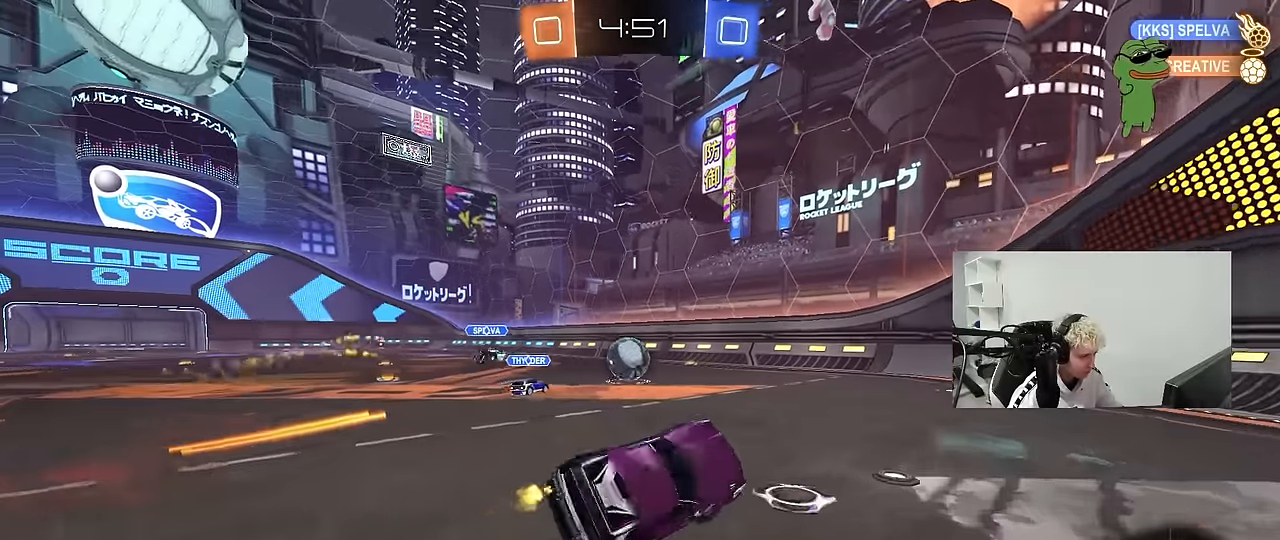
{"keys": ["d", "w"], "mouse": [], "mouse_move": "still", "events": [[200, "a", "up"], [284, "d", "down"]]}
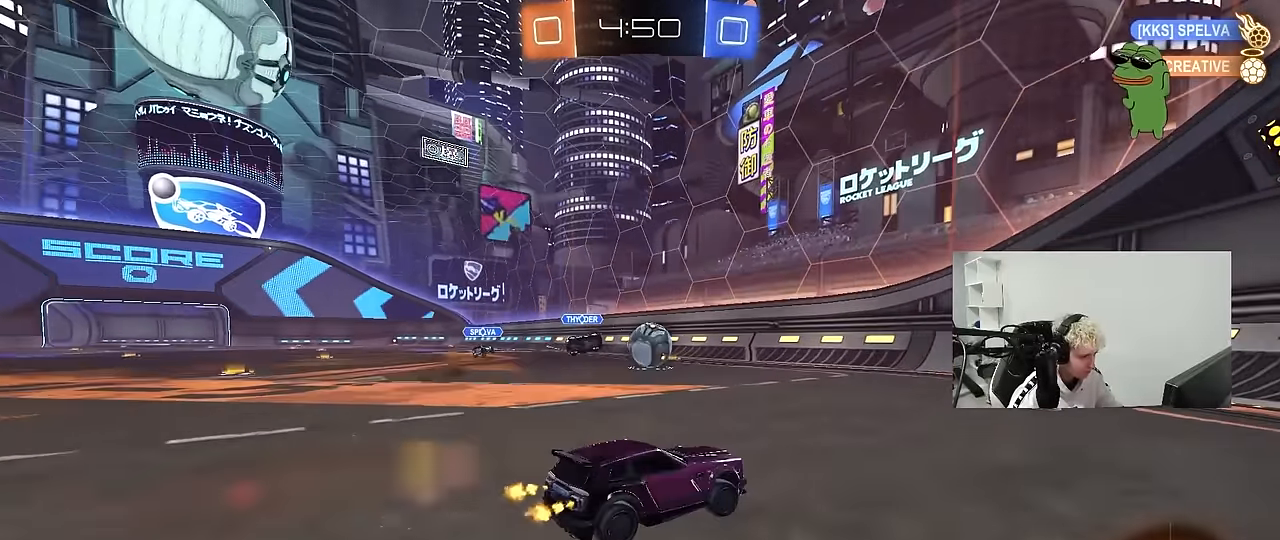
{"keys": ["w"], "mouse": [], "mouse_move": "still", "events": [[117, "d", "up"], [167, "a", "down"], [350, "a", "up"], [350, "d", "down"], [484, "d", "up"]]}
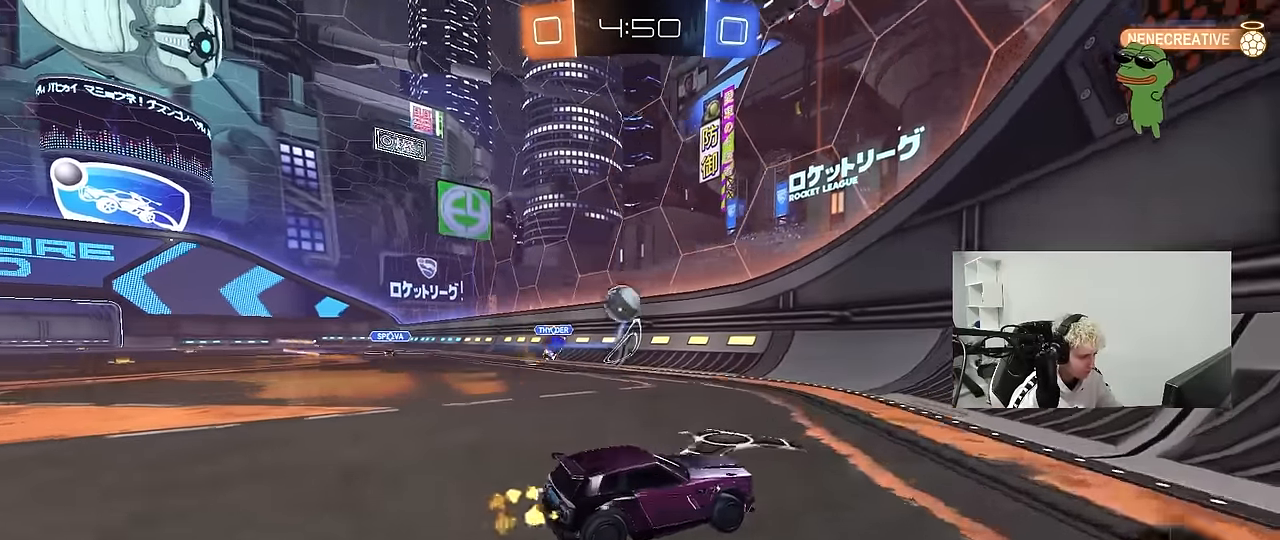
{"keys": ["w"], "mouse": [], "mouse_move": "still", "events": [[84, "d", "down"], [417, "d", "up"]]}
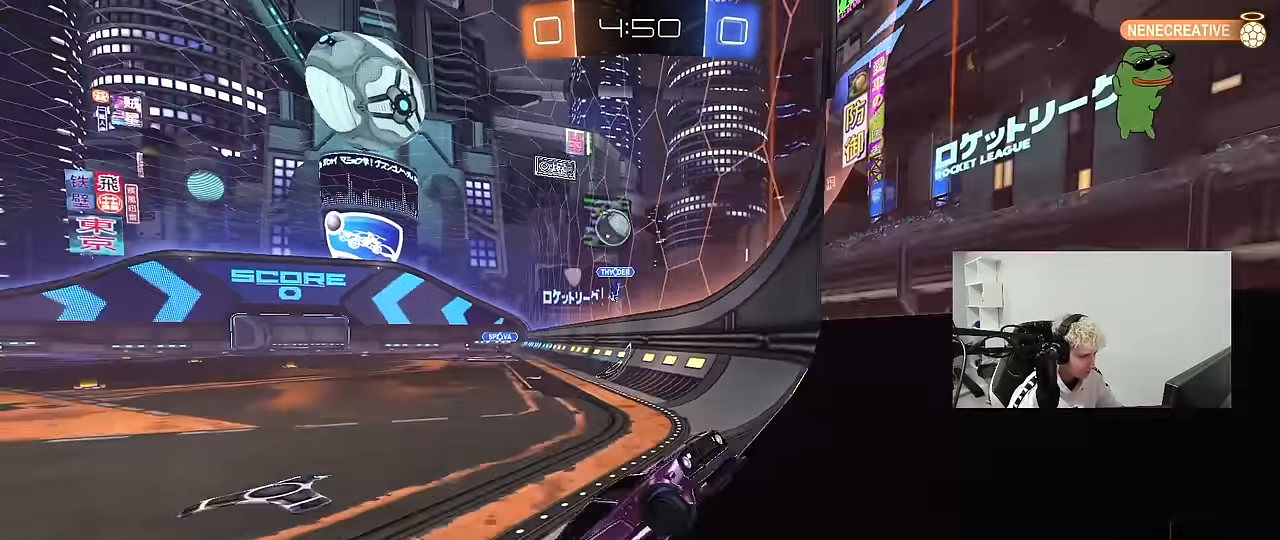
{"keys": ["w"], "mouse": [], "mouse_move": "still", "events": [[50, "d", "down"], [200, "d", "up"]]}
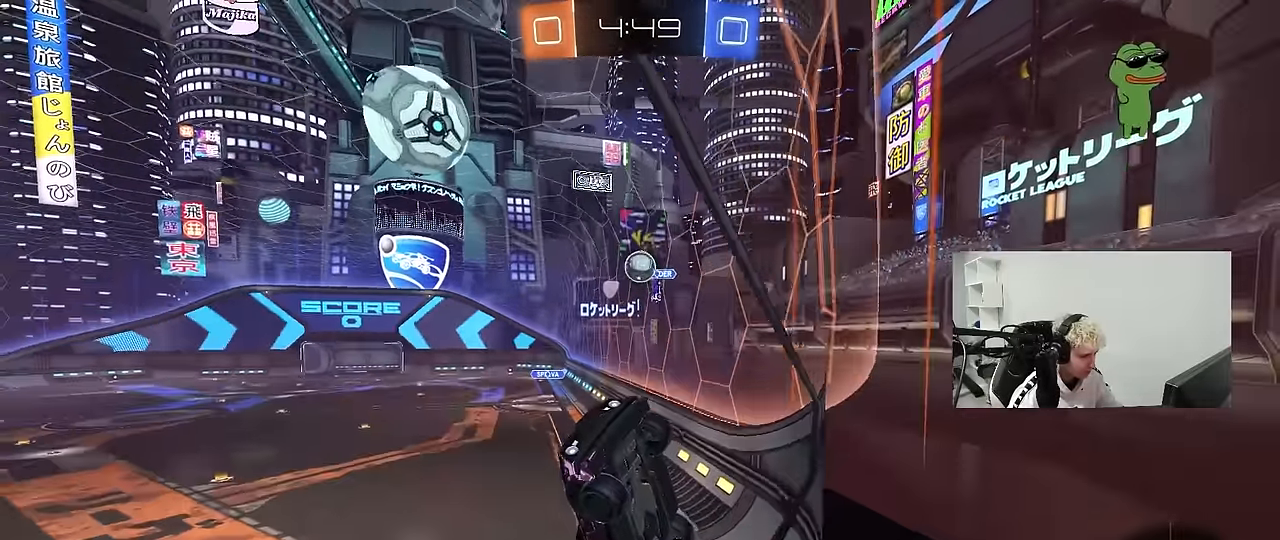
{"keys": ["w"], "mouse": ["left"], "mouse_move": "still", "events": [[217, "mouse_left", "down"]]}
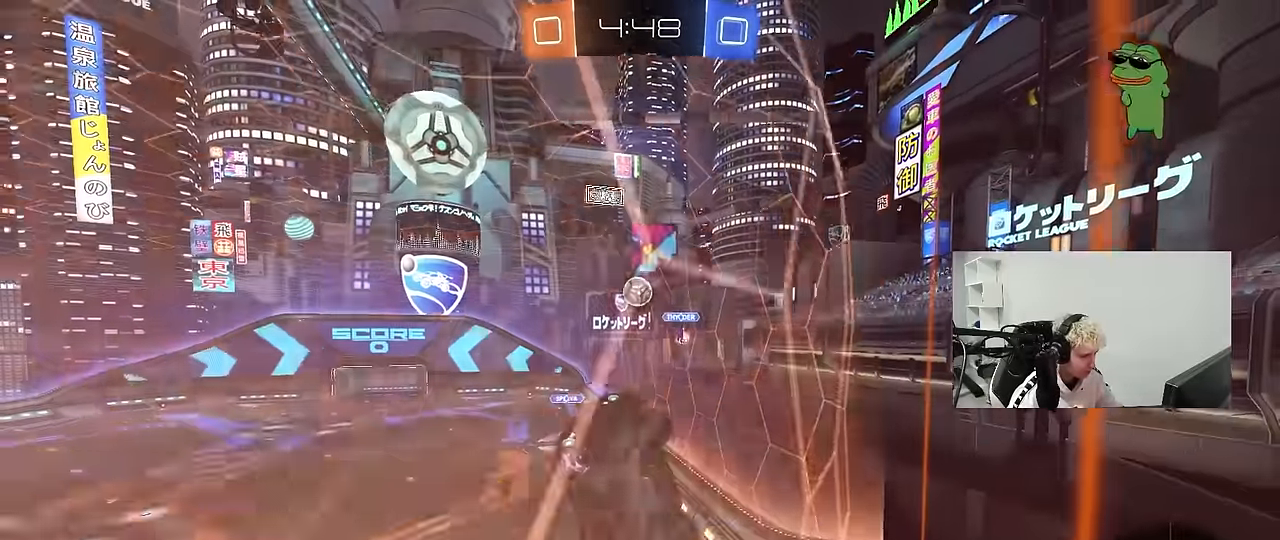
{"keys": ["w"], "mouse": [], "mouse_move": "still", "events": [[84, "mouse_left", "up"]]}